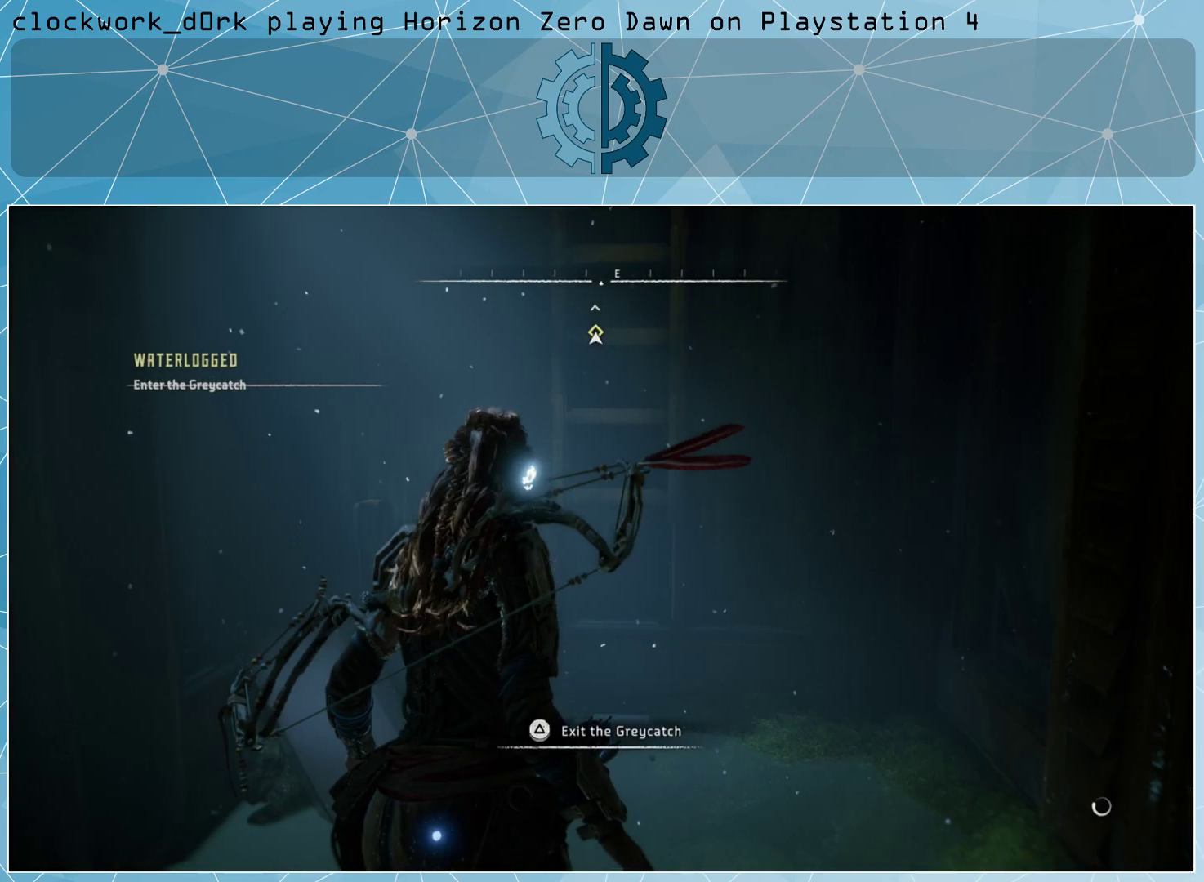
Gameplay with a controller (PlayStation layout); each line is a JSON object with the inputs held at the frame after it. "events" lists button and stick changes between this image and that frame as [ms after this image, input, new state], when the widget could be followed in between.
{"buttons": [], "left_stick": "center", "right_stick": "center", "events": [[300, "right_stick", "left"], [433, "right_stick", "center"]]}
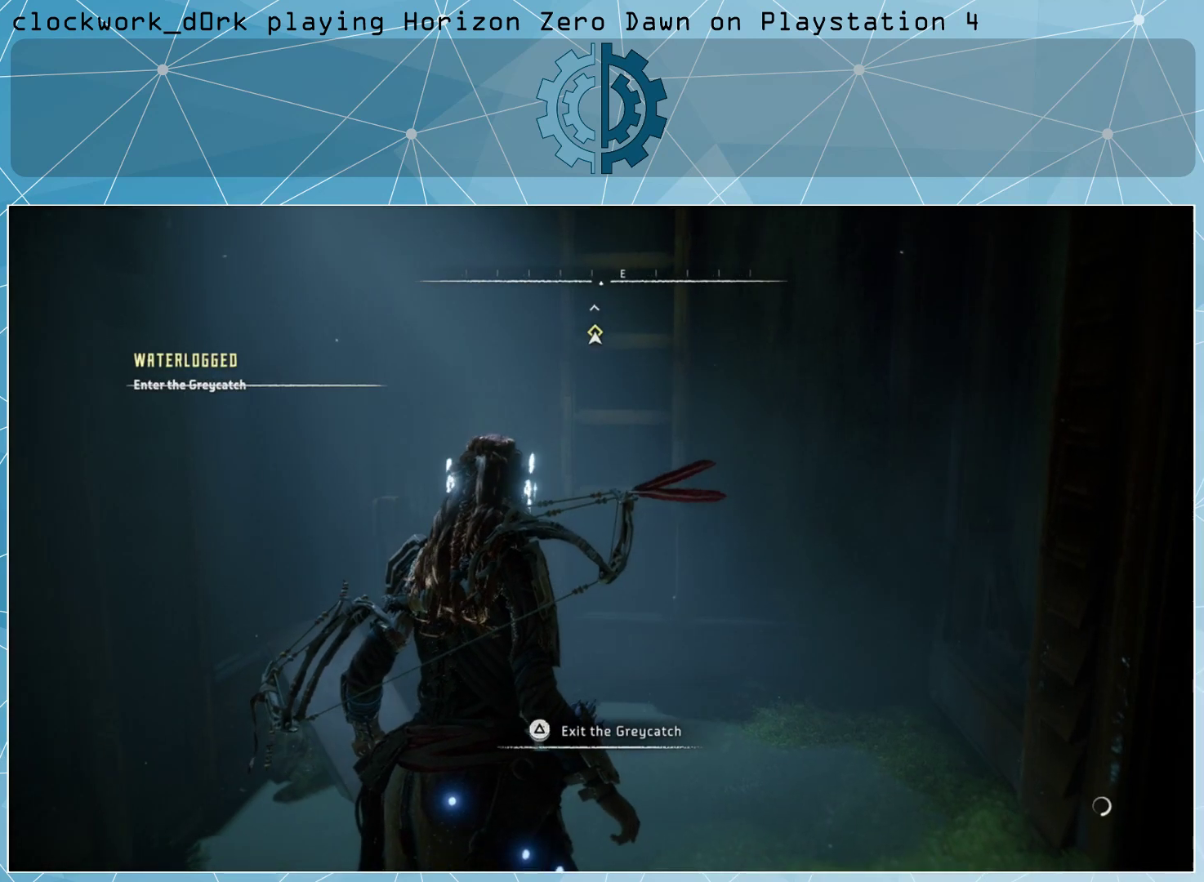
{"buttons": [], "left_stick": "center", "right_stick": "center", "events": []}
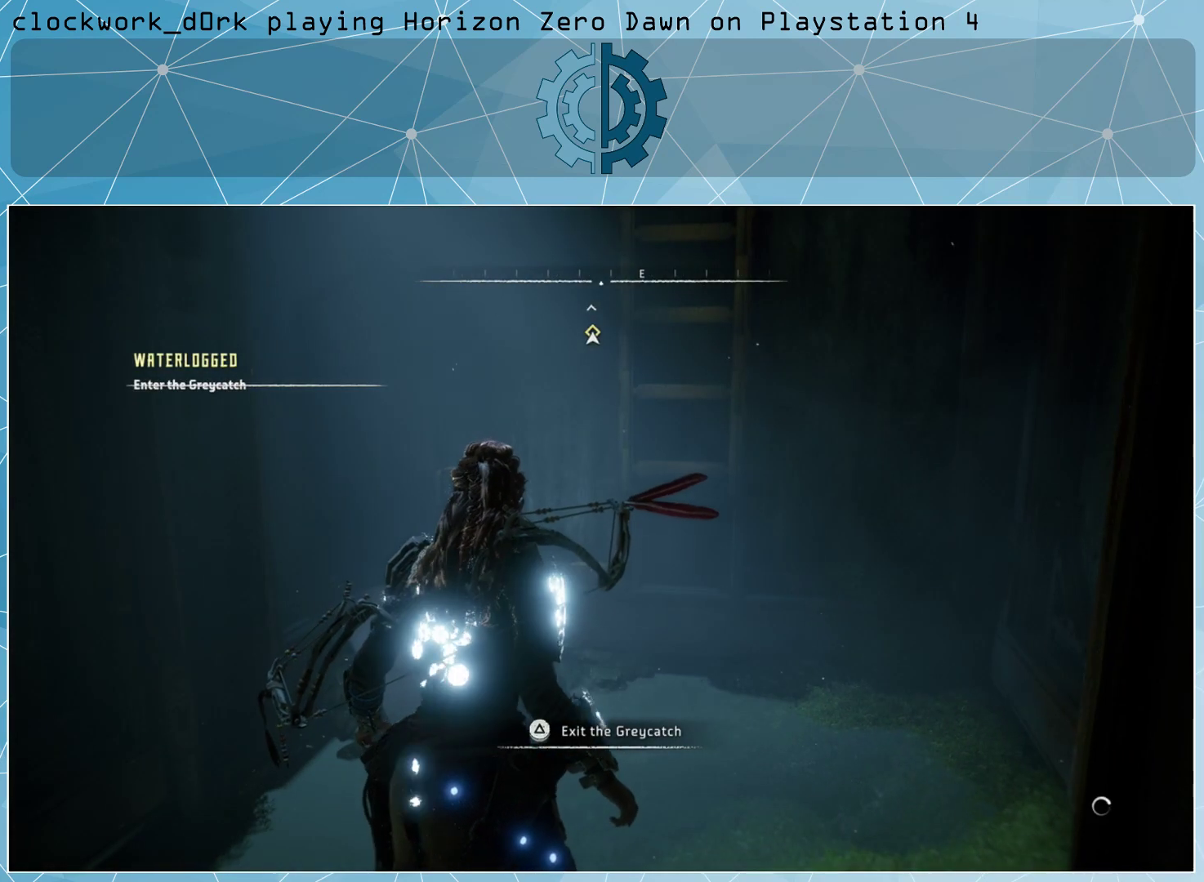
{"buttons": [], "left_stick": "center", "right_stick": "left", "events": [[167, "SQUARE", "down"], [267, "SQUARE", "up"], [500, "right_stick", "left"]]}
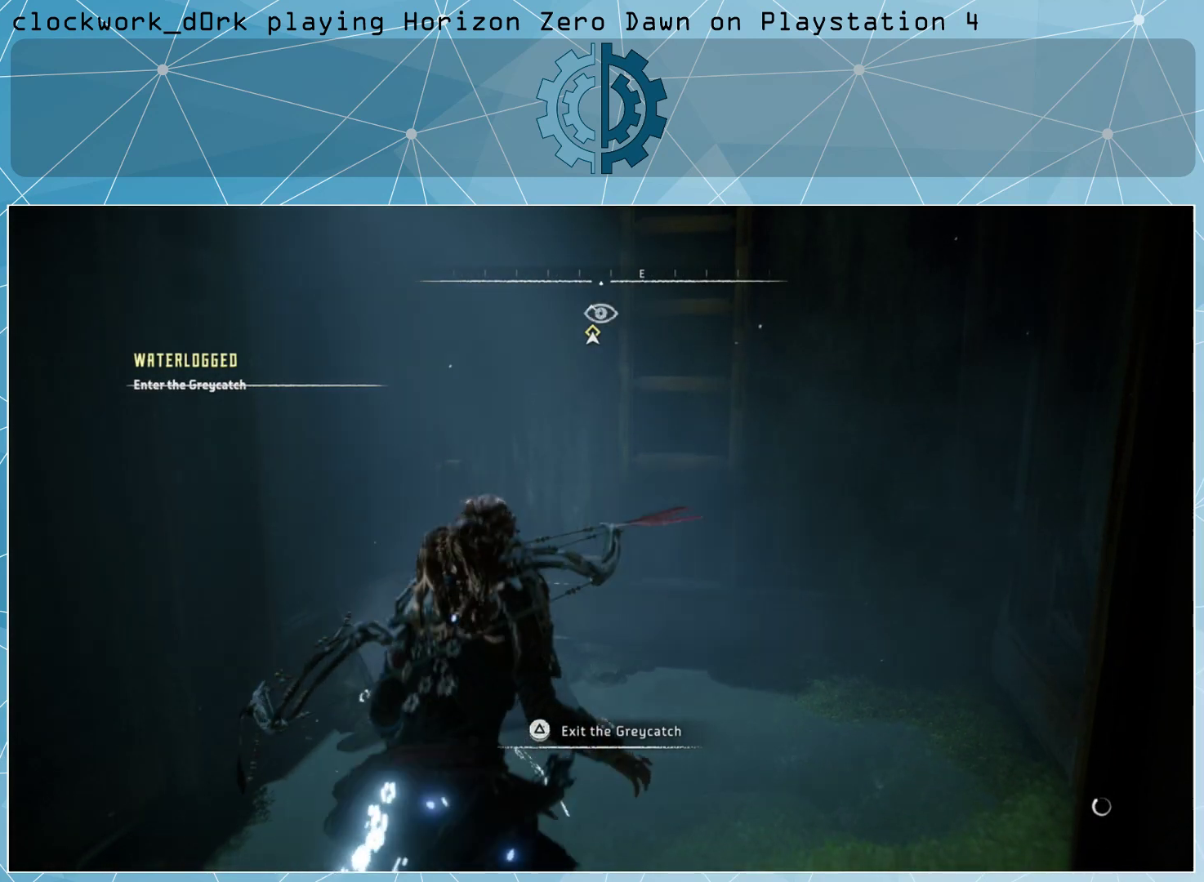
{"buttons": [], "left_stick": "center", "right_stick": "left", "events": []}
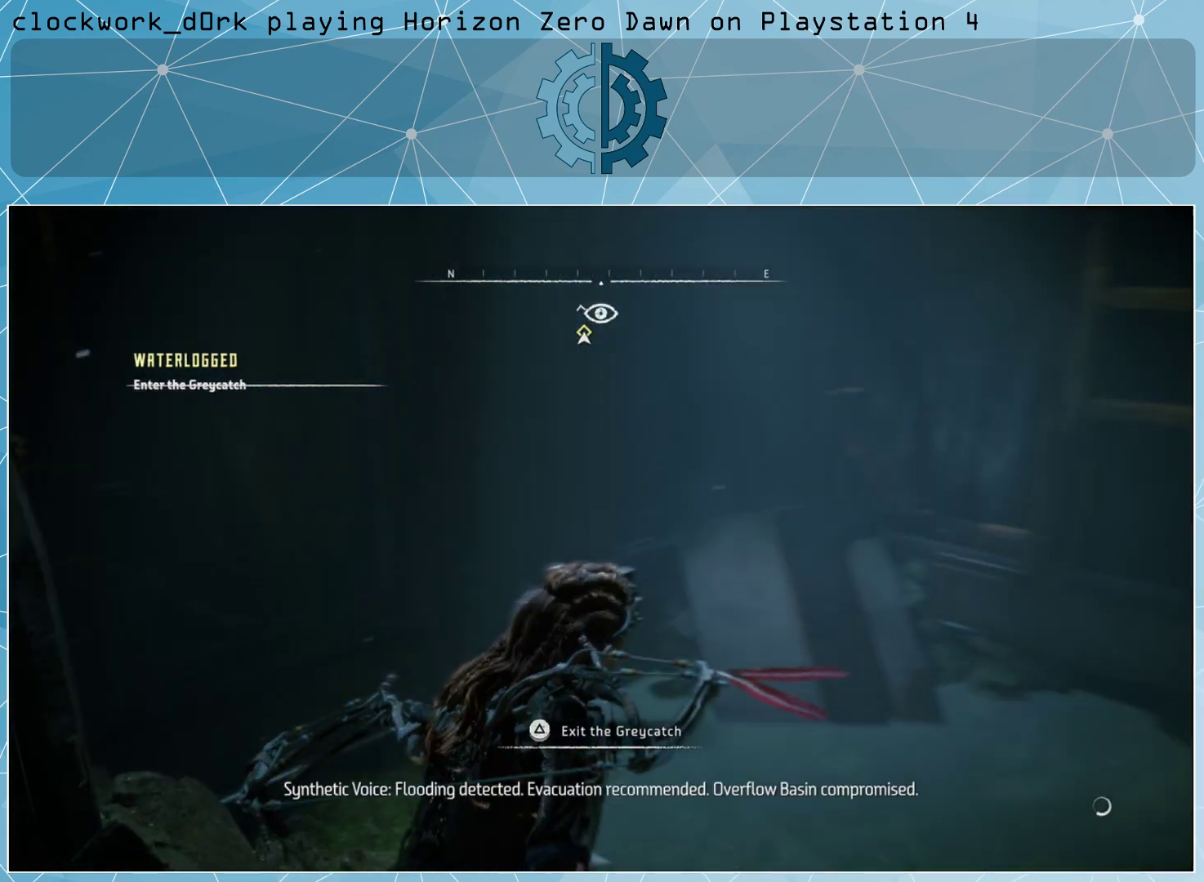
{"buttons": [], "left_stick": "center", "right_stick": "left", "events": []}
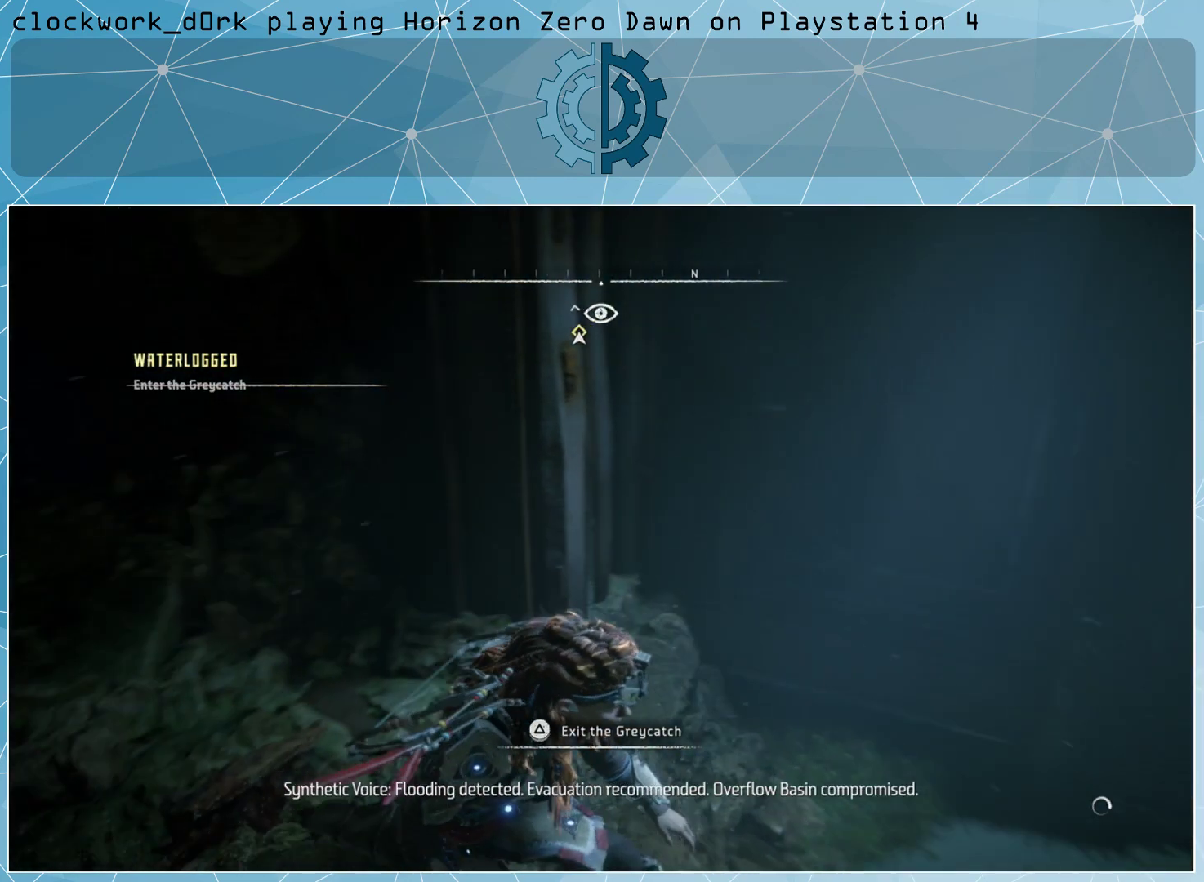
{"buttons": [], "left_stick": "center", "right_stick": "center", "events": [[233, "right_stick", "center"]]}
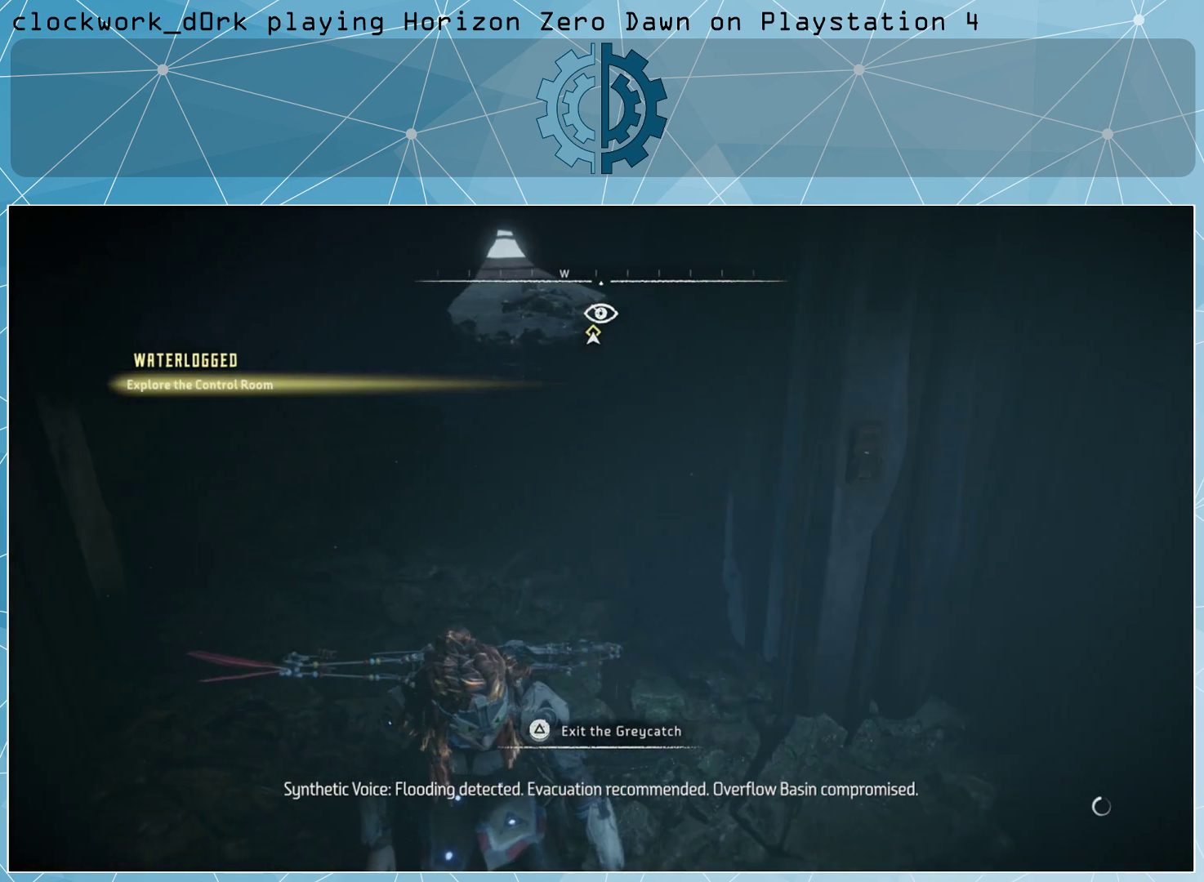
{"buttons": [], "left_stick": "center", "right_stick": "center", "events": [[67, "right_stick", "up"], [333, "right_stick", "center"]]}
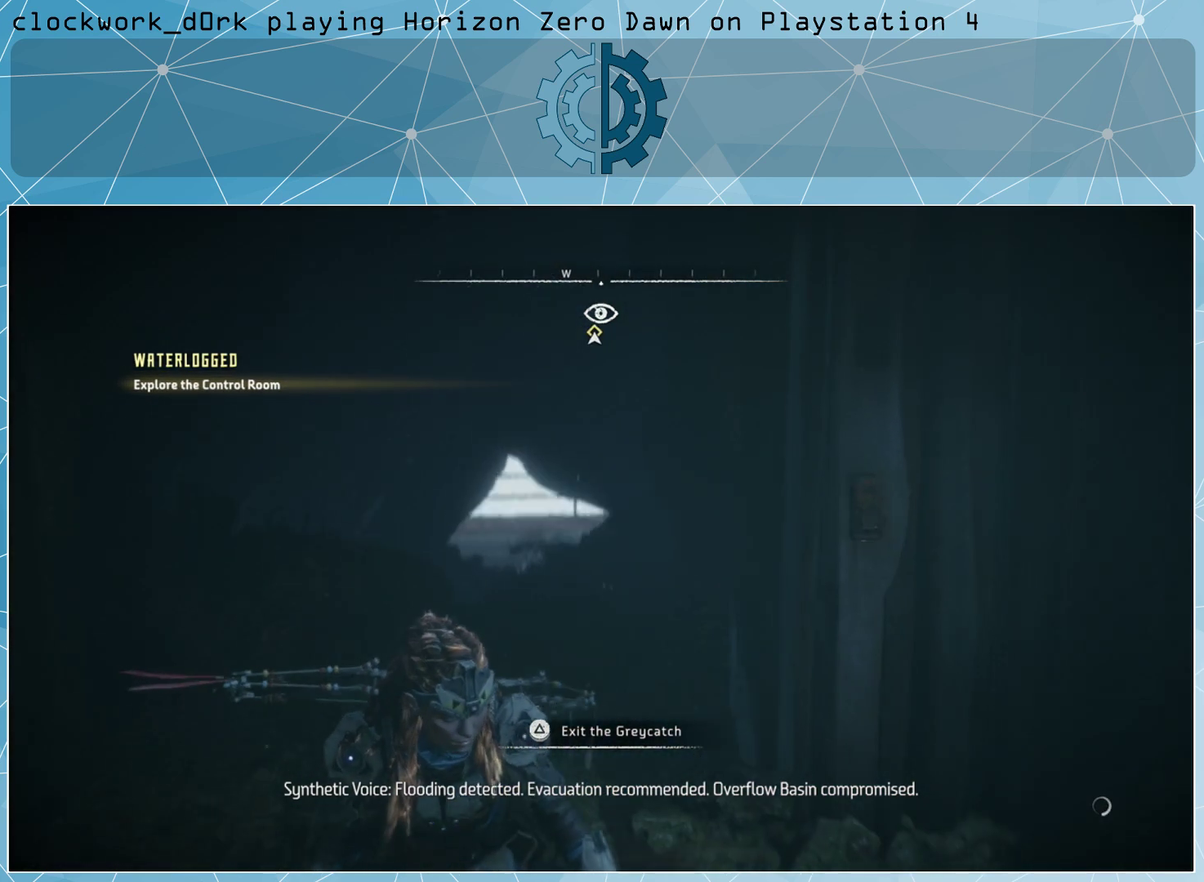
{"buttons": [], "left_stick": "center", "right_stick": "right", "events": [[167, "right_stick", "right"]]}
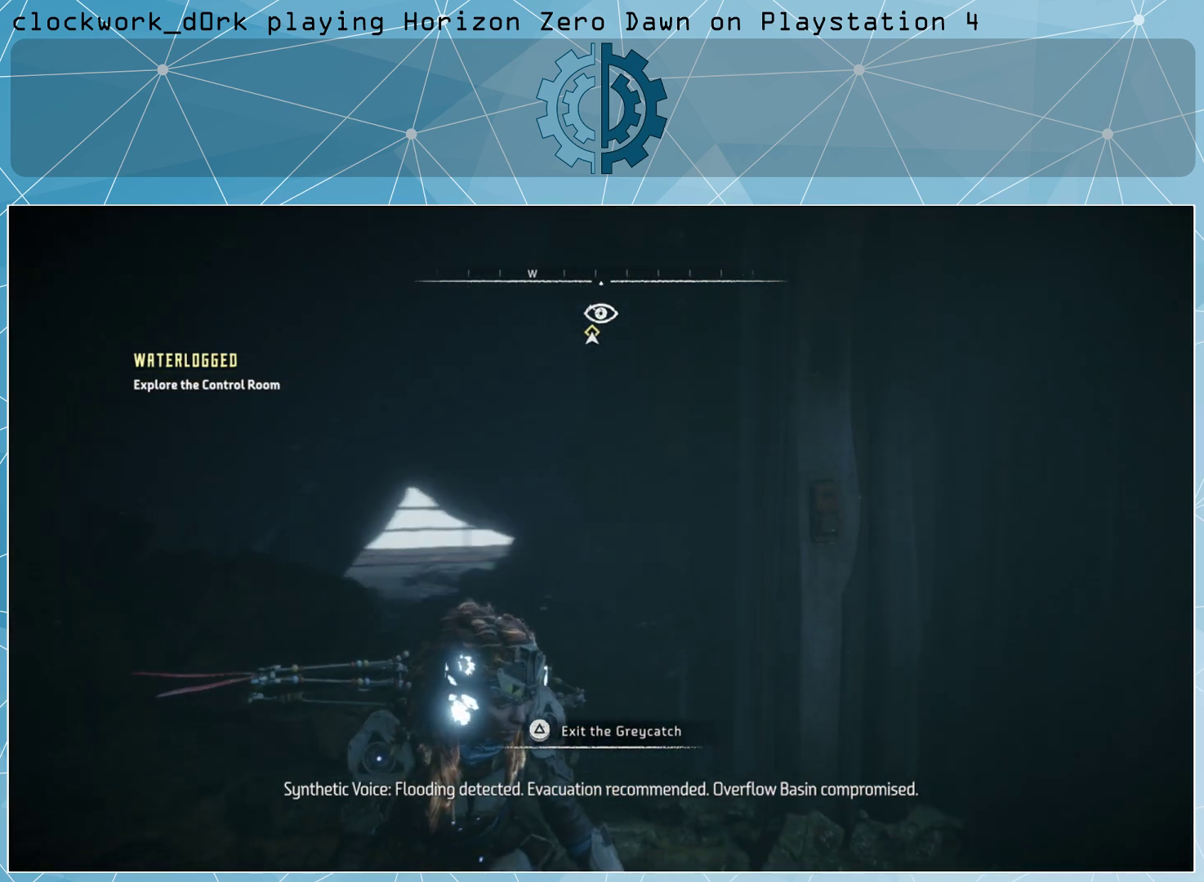
{"buttons": [], "left_stick": "center", "right_stick": "right", "events": []}
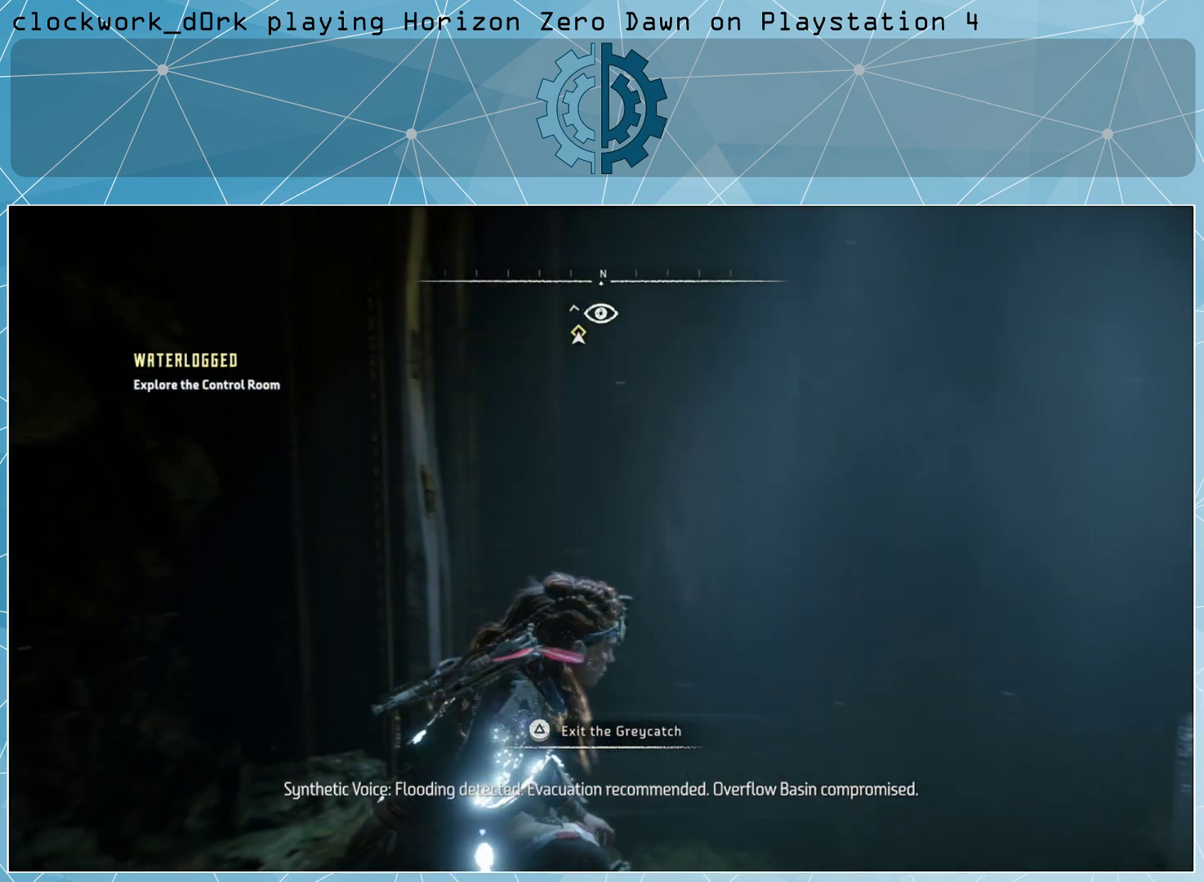
{"buttons": [], "left_stick": "up-right", "right_stick": "center", "events": [[233, "right_stick", "up-right"], [333, "left_stick", "up-right"], [400, "right_stick", "center"]]}
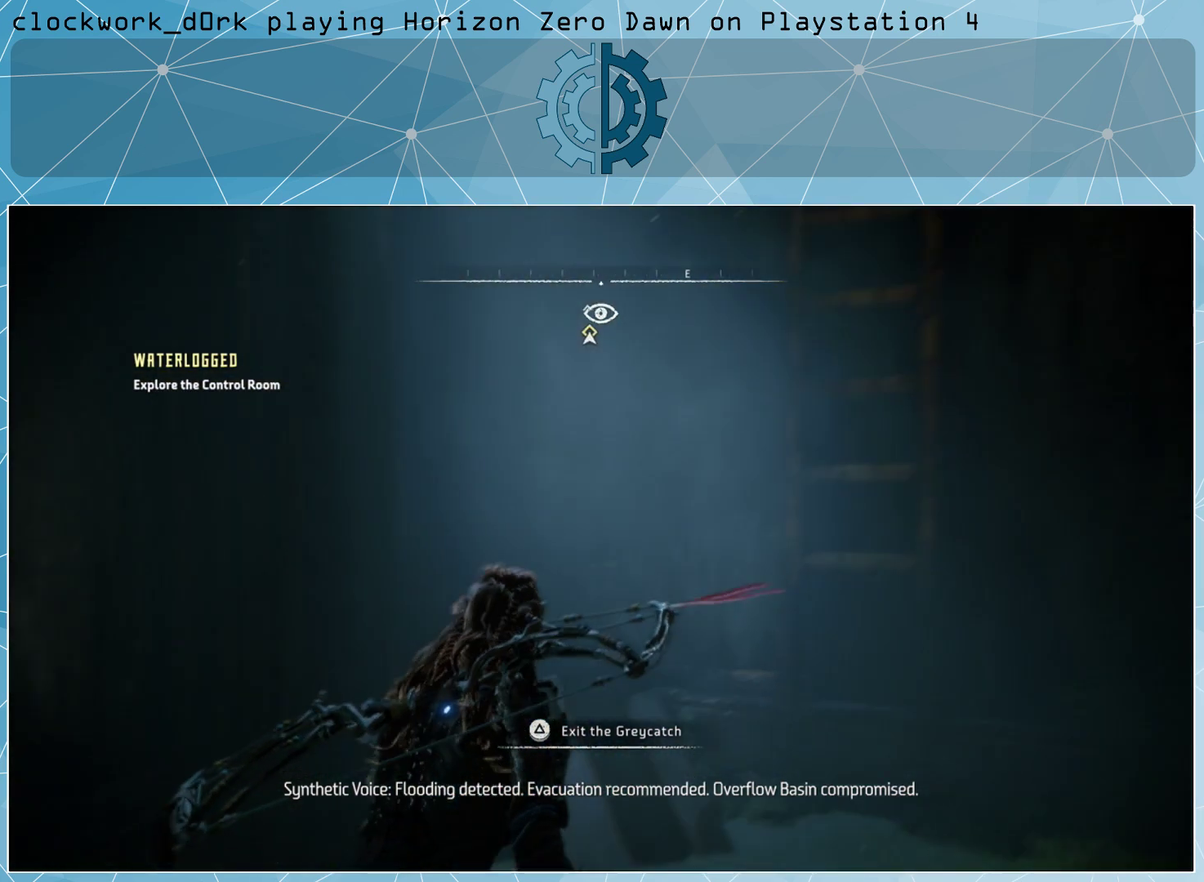
{"buttons": [], "left_stick": "up-right", "right_stick": "center", "events": [[133, "right_stick", "up-right"], [433, "right_stick", "center"]]}
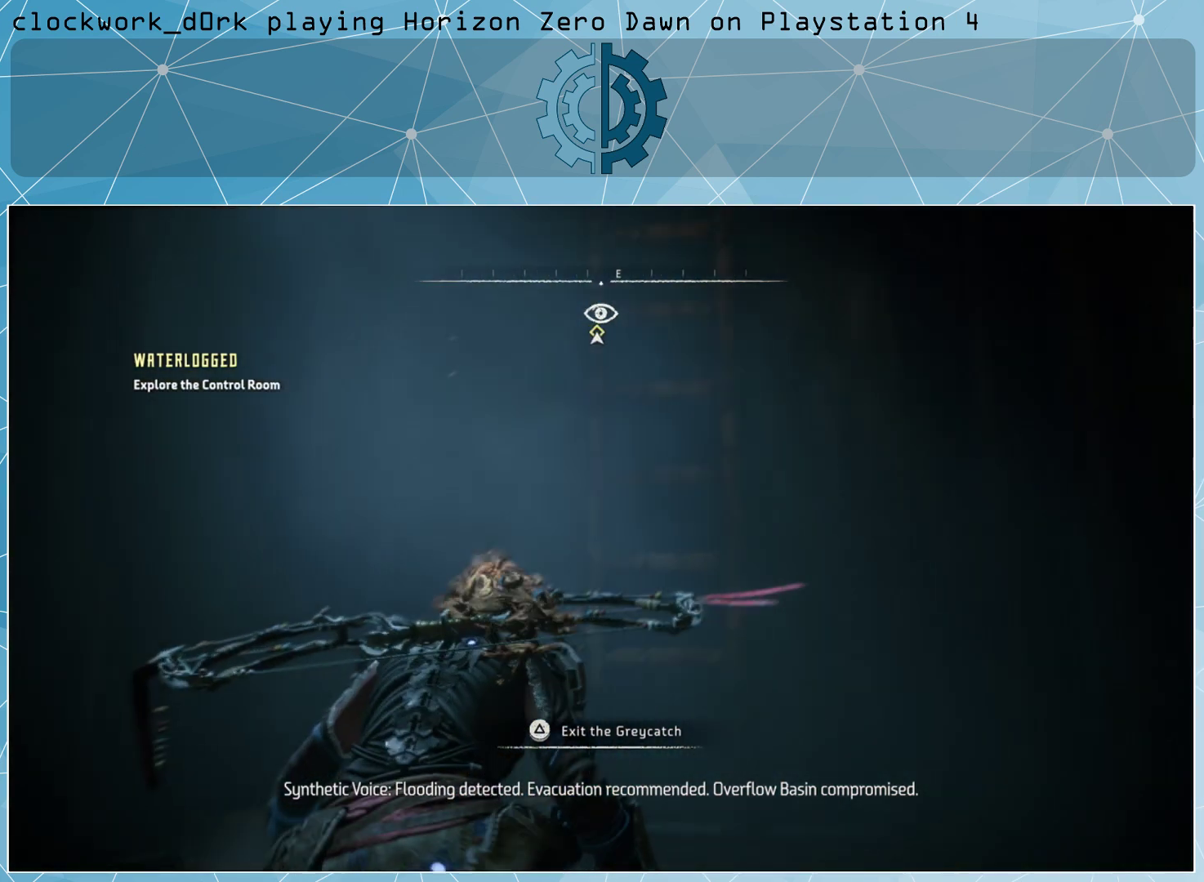
{"buttons": [], "left_stick": "up", "right_stick": "center", "events": [[67, "left_stick", "up"], [233, "CROSS", "down"], [333, "CROSS", "up"]]}
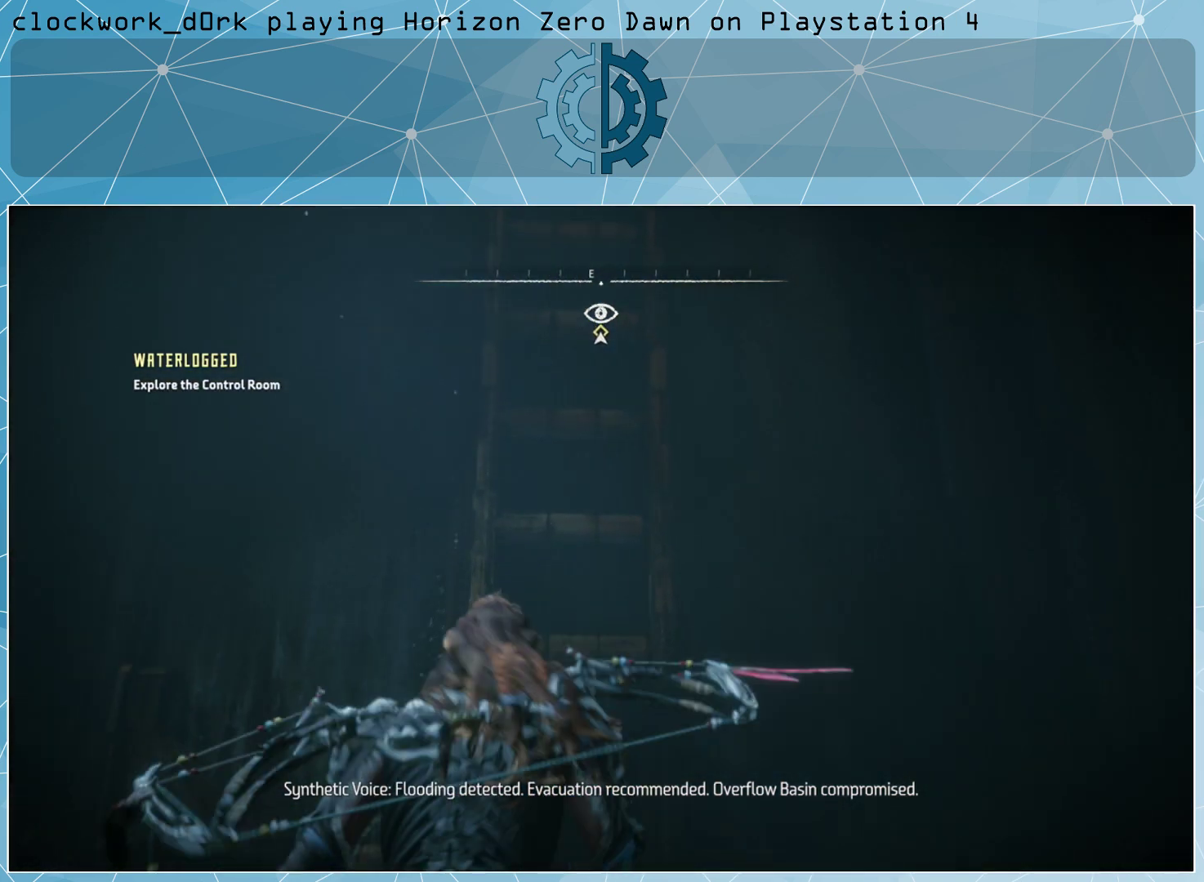
{"buttons": [], "left_stick": "up", "right_stick": "up", "events": [[133, "right_stick", "up"]]}
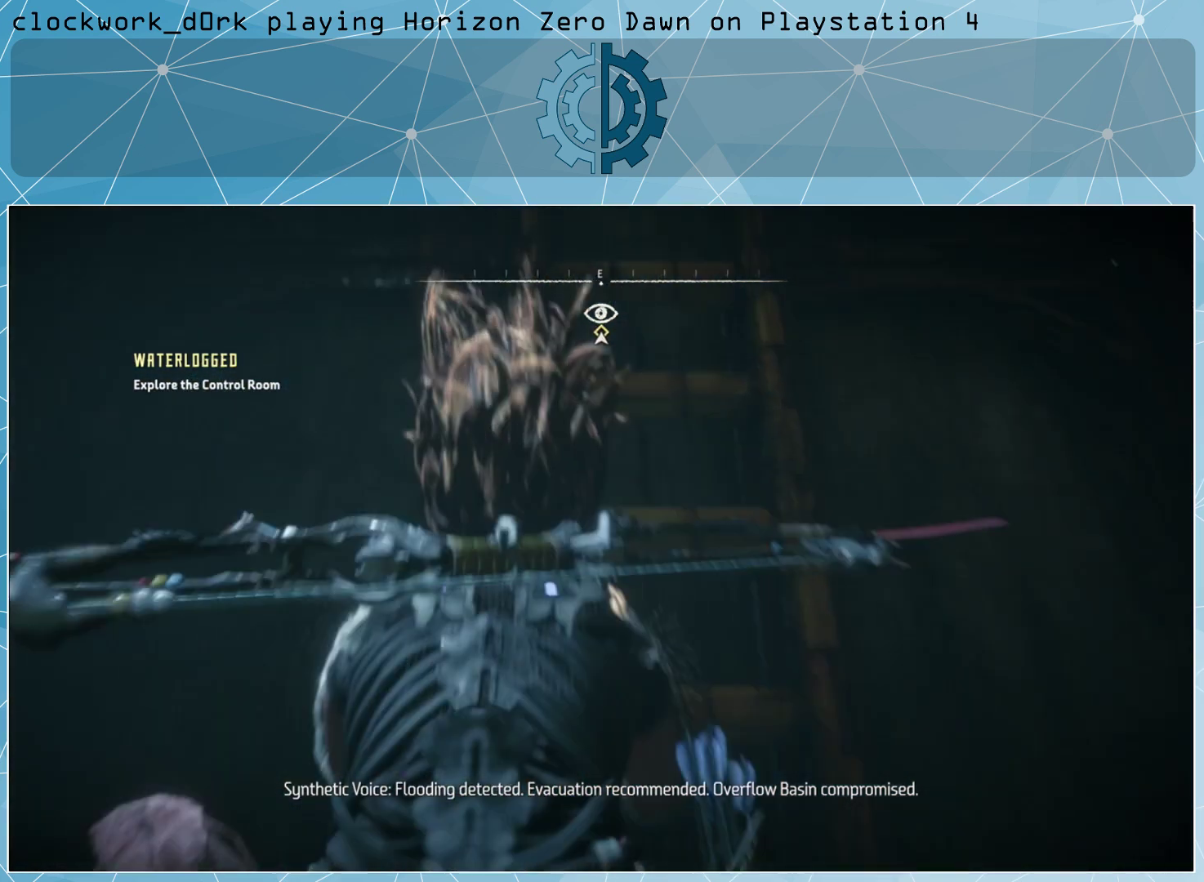
{"buttons": [], "left_stick": "up", "right_stick": "up", "events": [[100, "right_stick", "center"], [333, "right_stick", "up"]]}
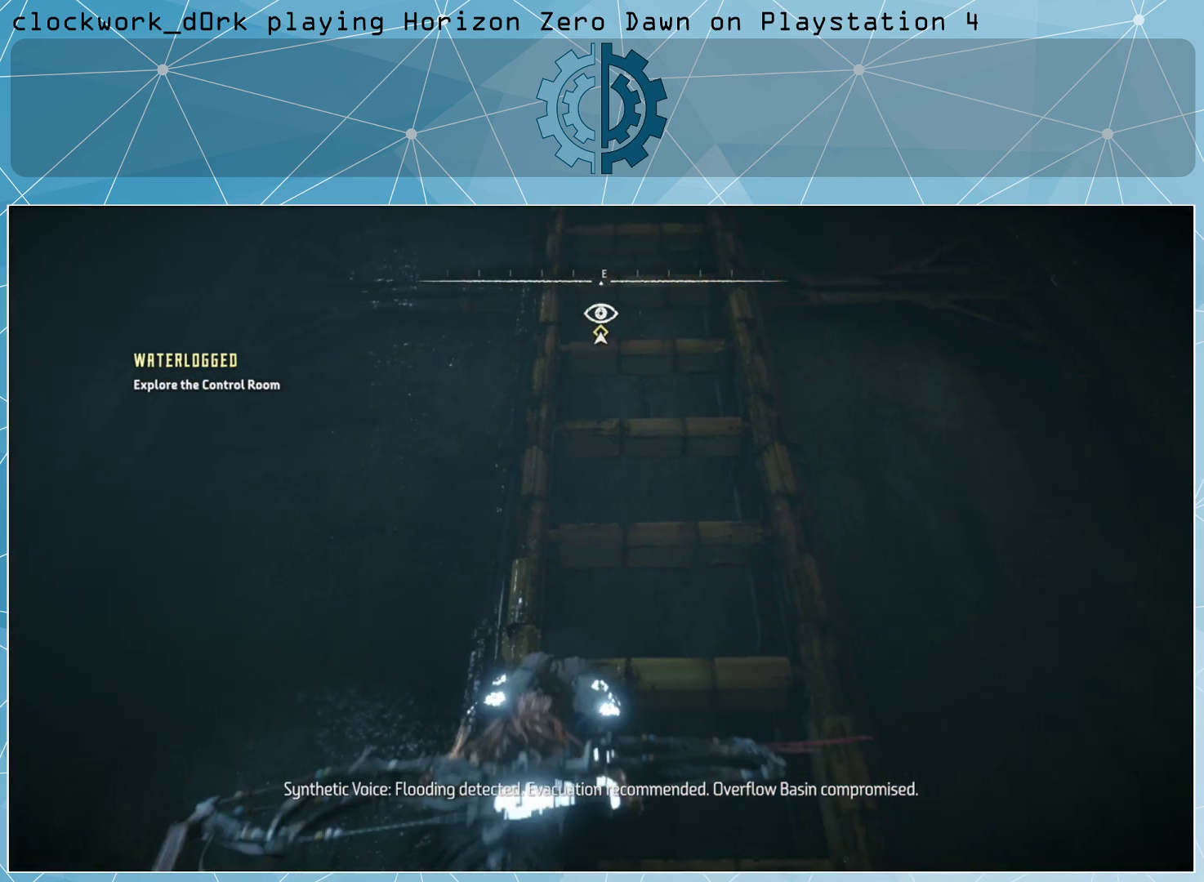
{"buttons": [], "left_stick": "up", "right_stick": "up", "events": [[67, "right_stick", "center"], [467, "right_stick", "up"]]}
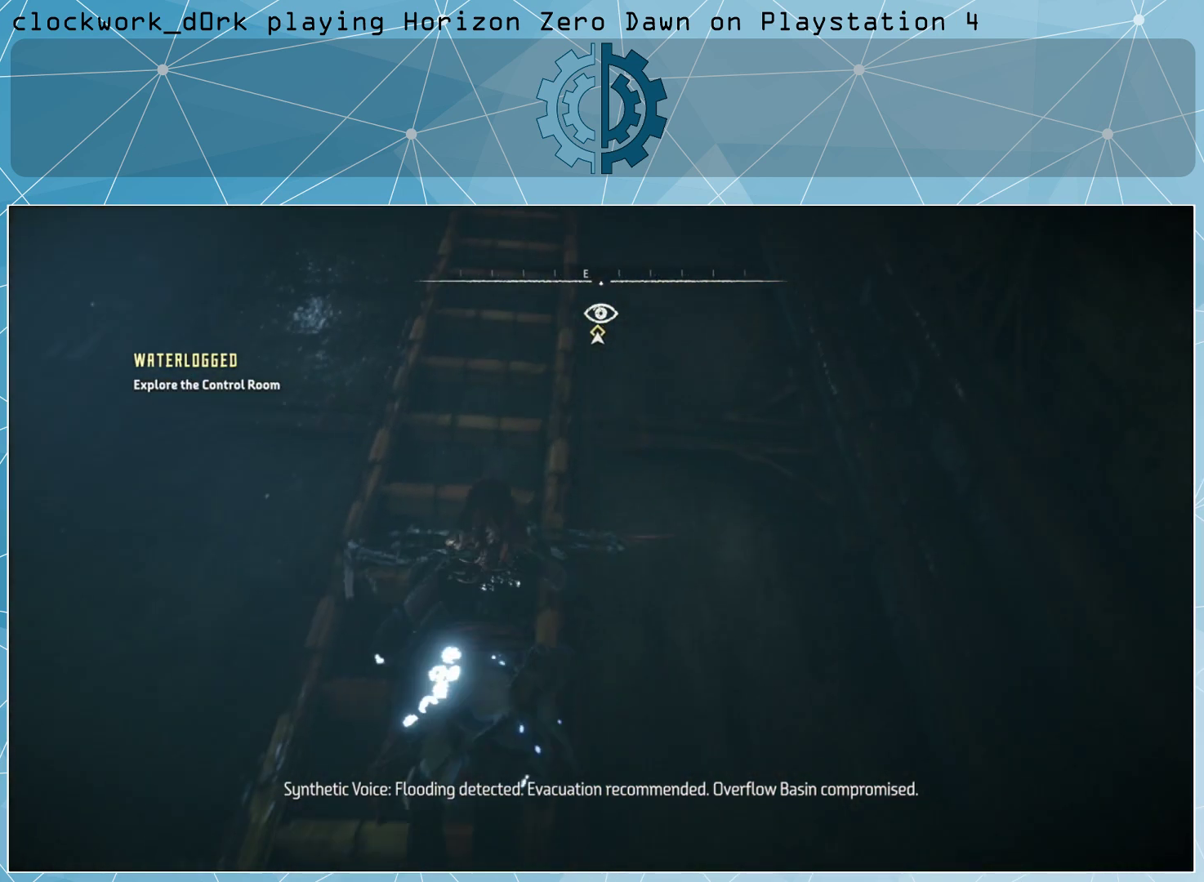
{"buttons": [], "left_stick": "up", "right_stick": "up", "events": [[167, "right_stick", "center"], [333, "right_stick", "up"]]}
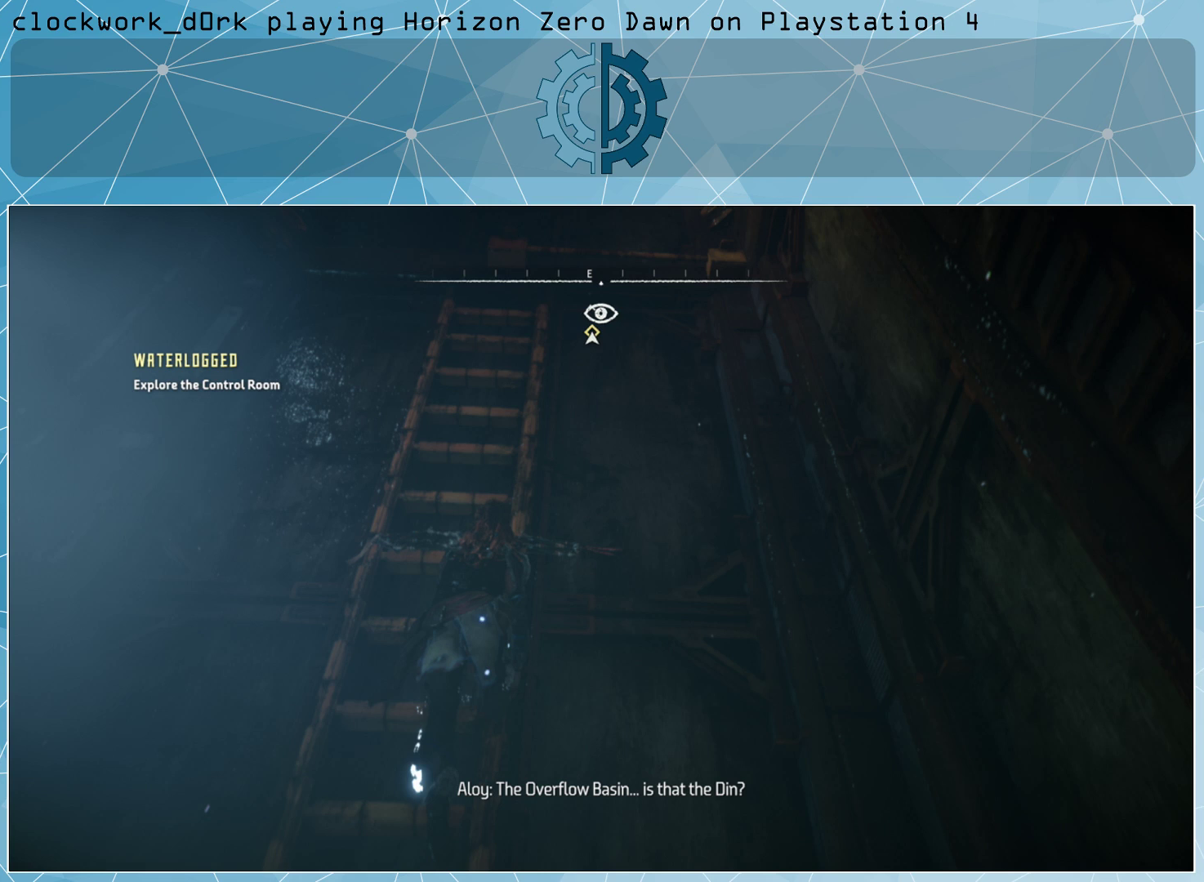
{"buttons": [], "left_stick": "up", "right_stick": "center", "events": [[33, "right_stick", "center"], [267, "right_stick", "up"], [467, "right_stick", "center"]]}
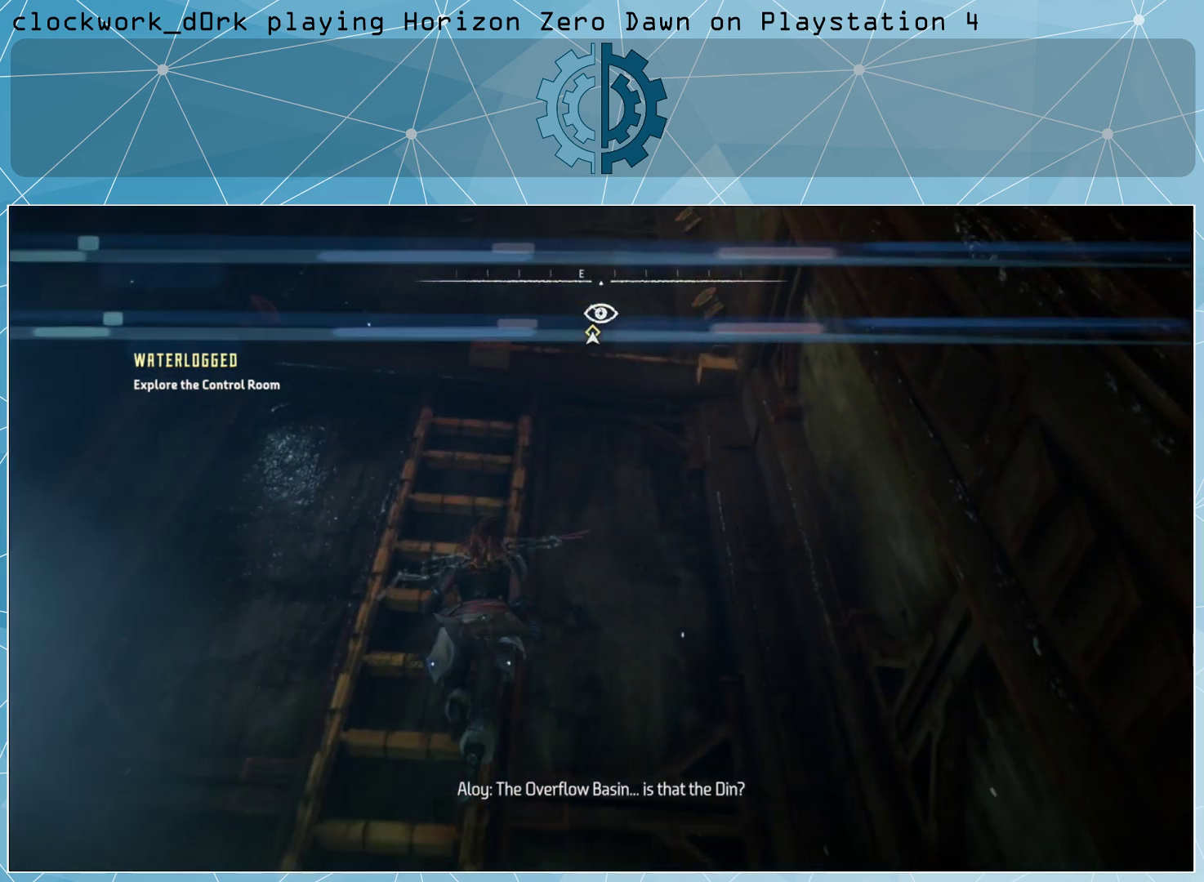
{"buttons": [], "left_stick": "up", "right_stick": "center", "events": []}
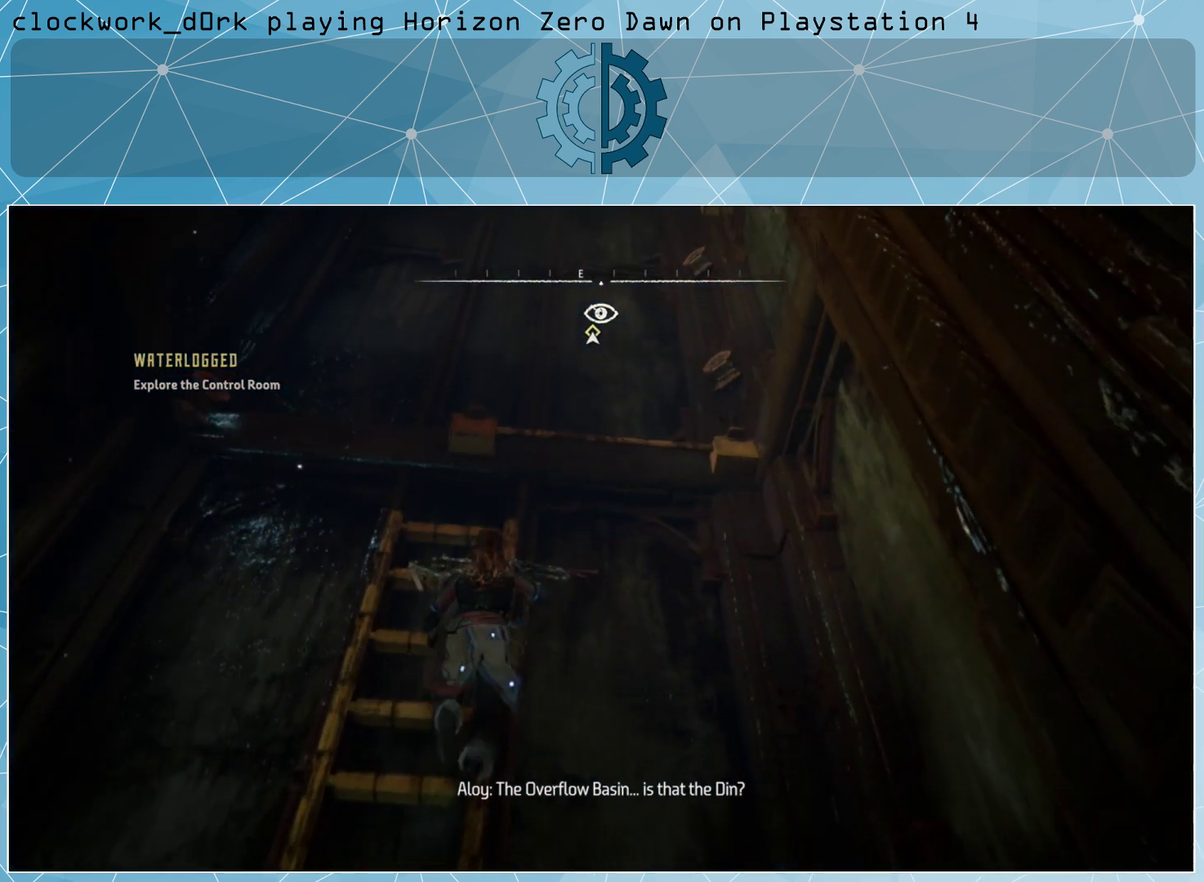
{"buttons": [], "left_stick": "up", "right_stick": "down-right", "events": [[467, "right_stick", "down-right"]]}
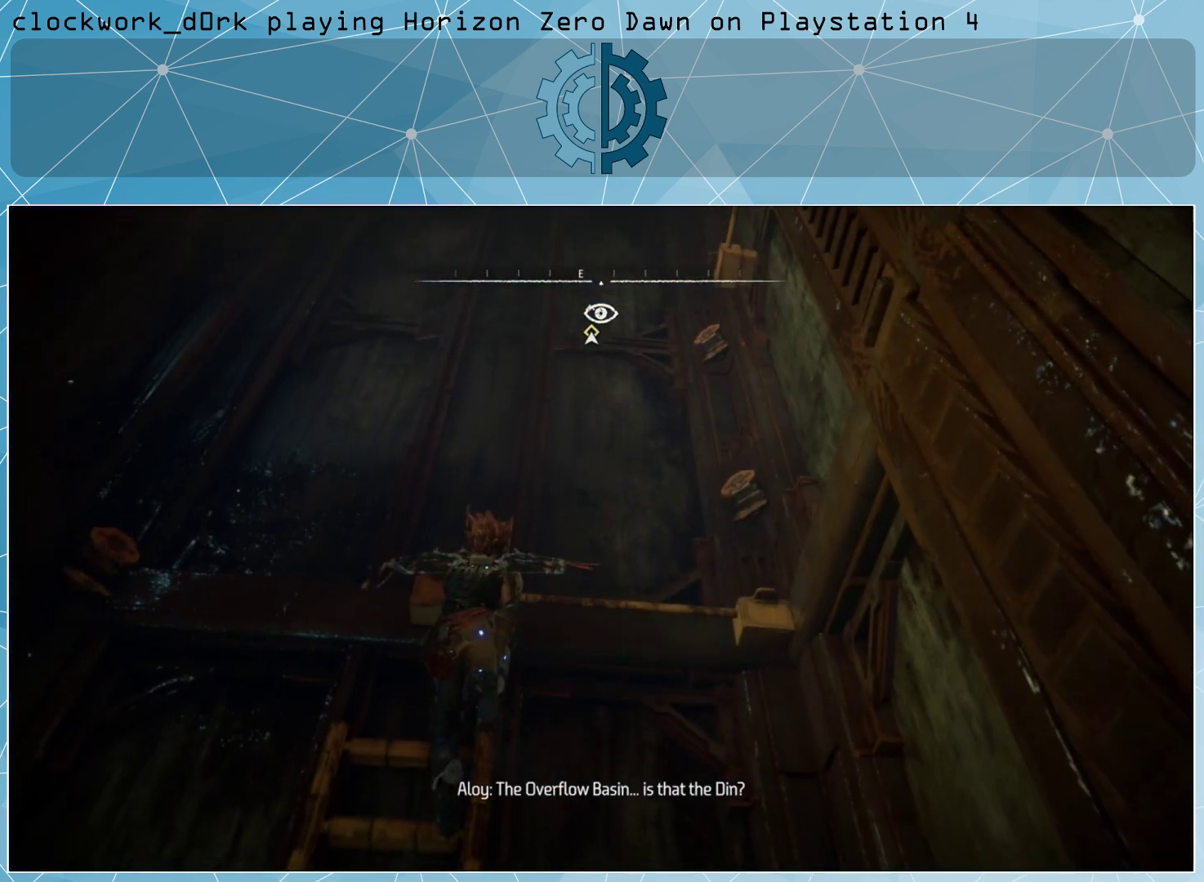
{"buttons": [], "left_stick": "right", "right_stick": "center", "events": [[200, "left_stick", "right"], [400, "right_stick", "center"]]}
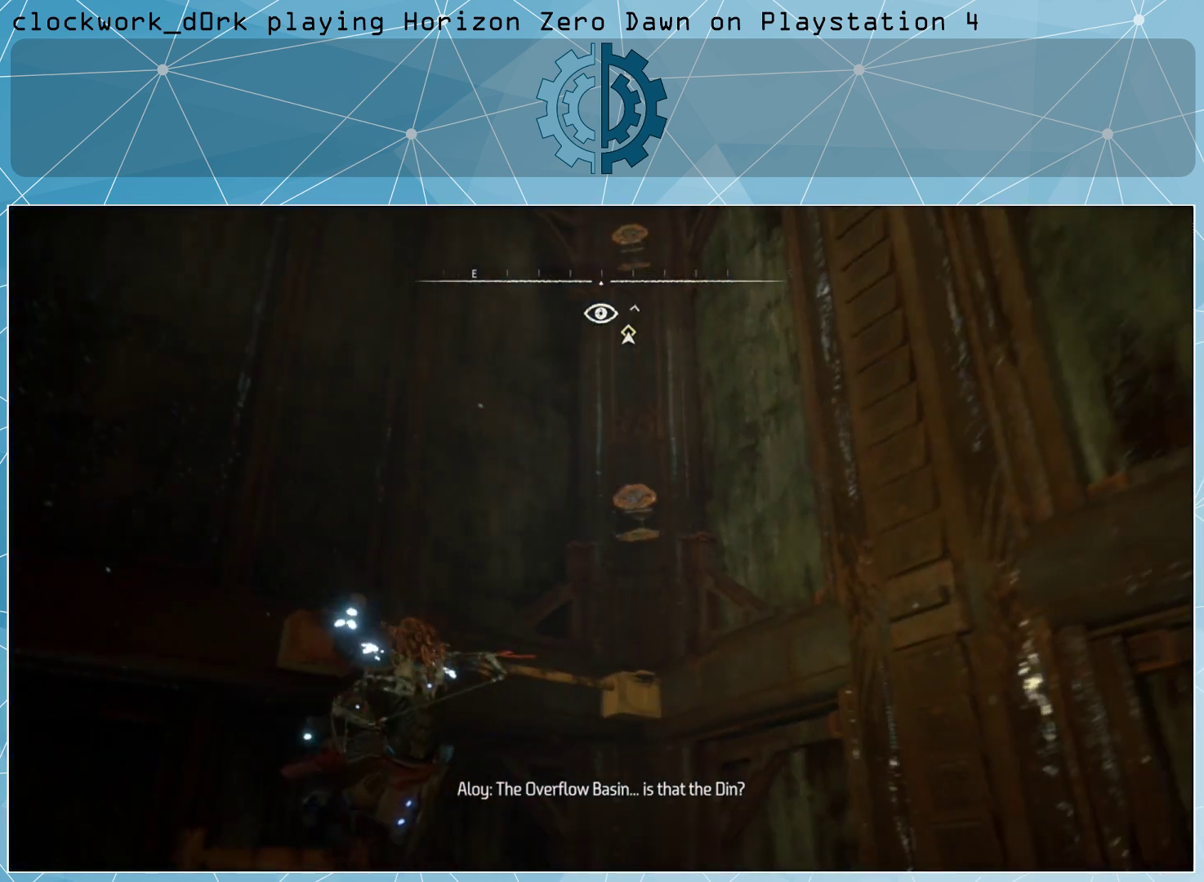
{"buttons": [], "left_stick": "up-right", "right_stick": "center", "events": [[367, "left_stick", "up-right"]]}
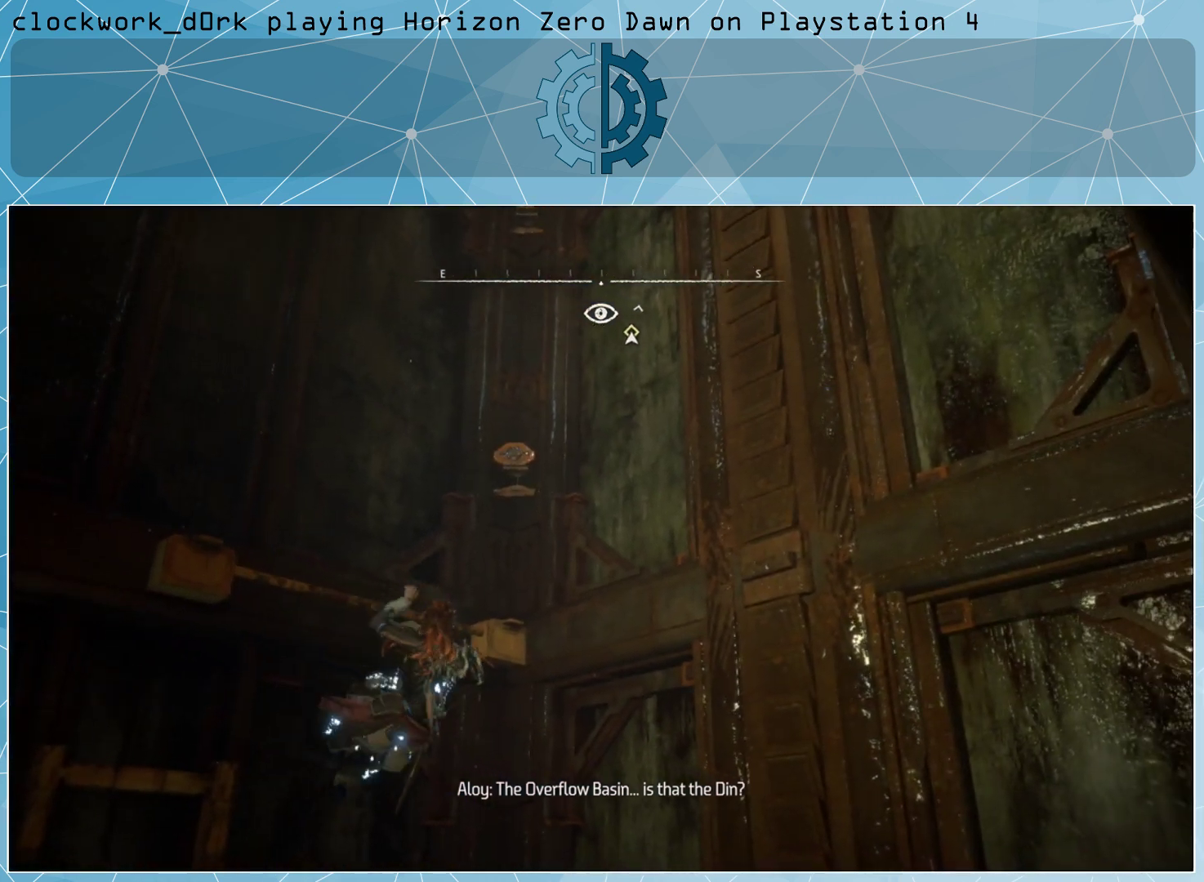
{"buttons": [], "left_stick": "up-right", "right_stick": "up", "events": [[333, "right_stick", "up"]]}
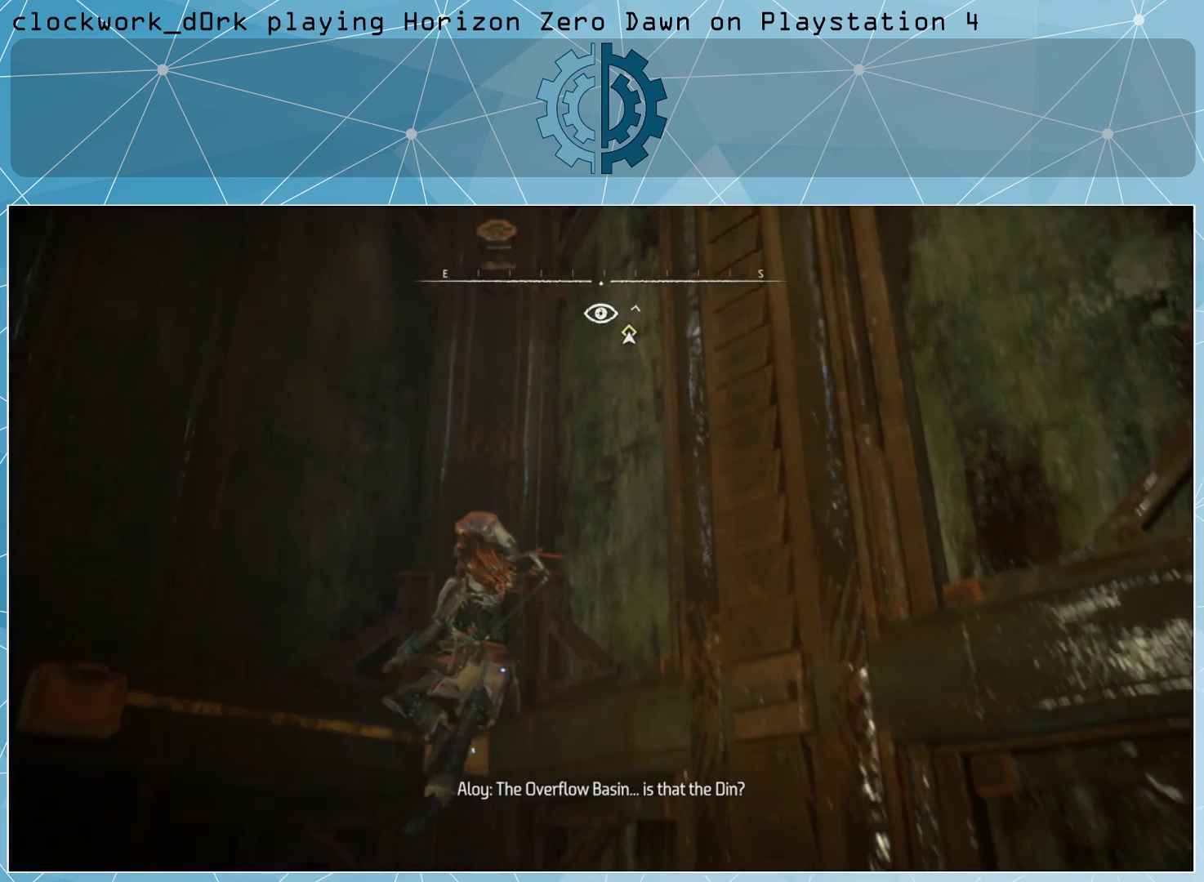
{"buttons": [], "left_stick": "up-right", "right_stick": "center", "events": [[267, "right_stick", "center"]]}
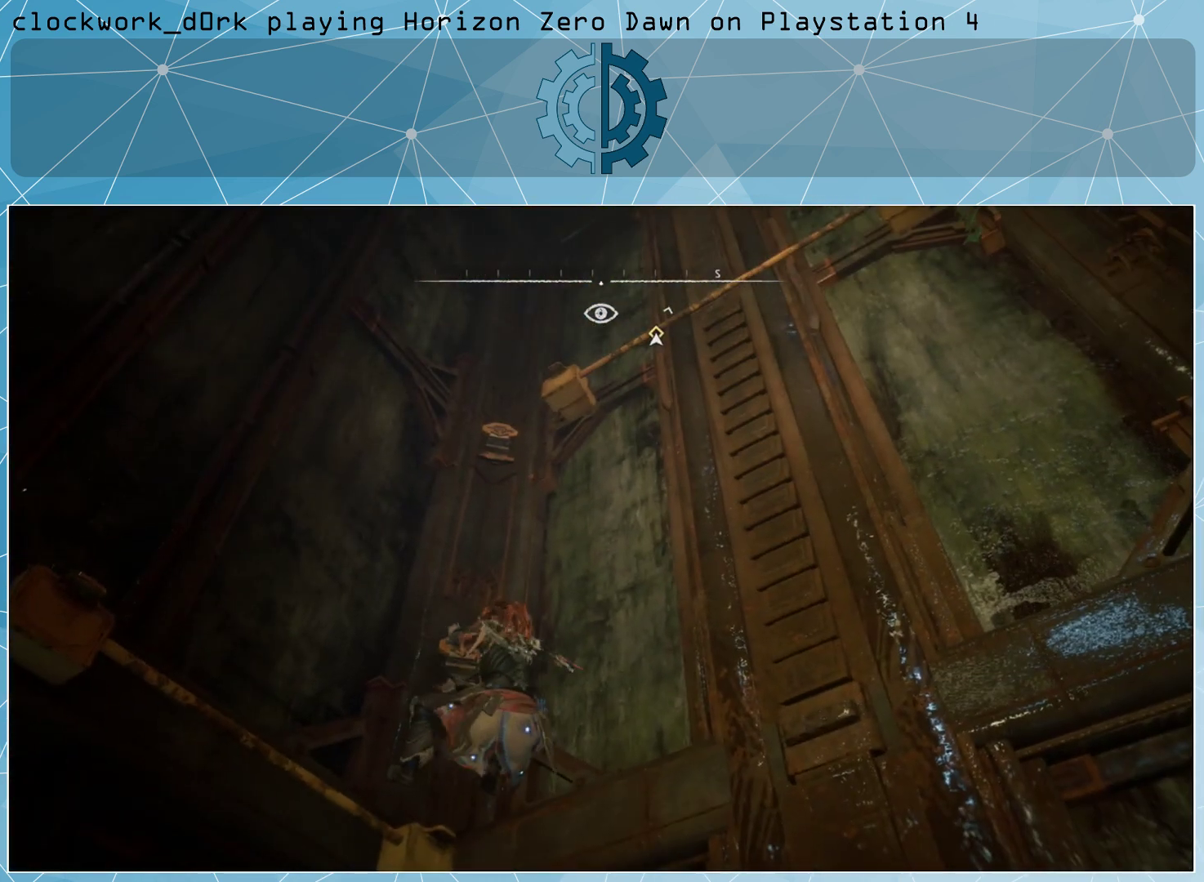
{"buttons": [], "left_stick": "up-right", "right_stick": "center", "events": [[67, "right_stick", "up"], [233, "right_stick", "center"]]}
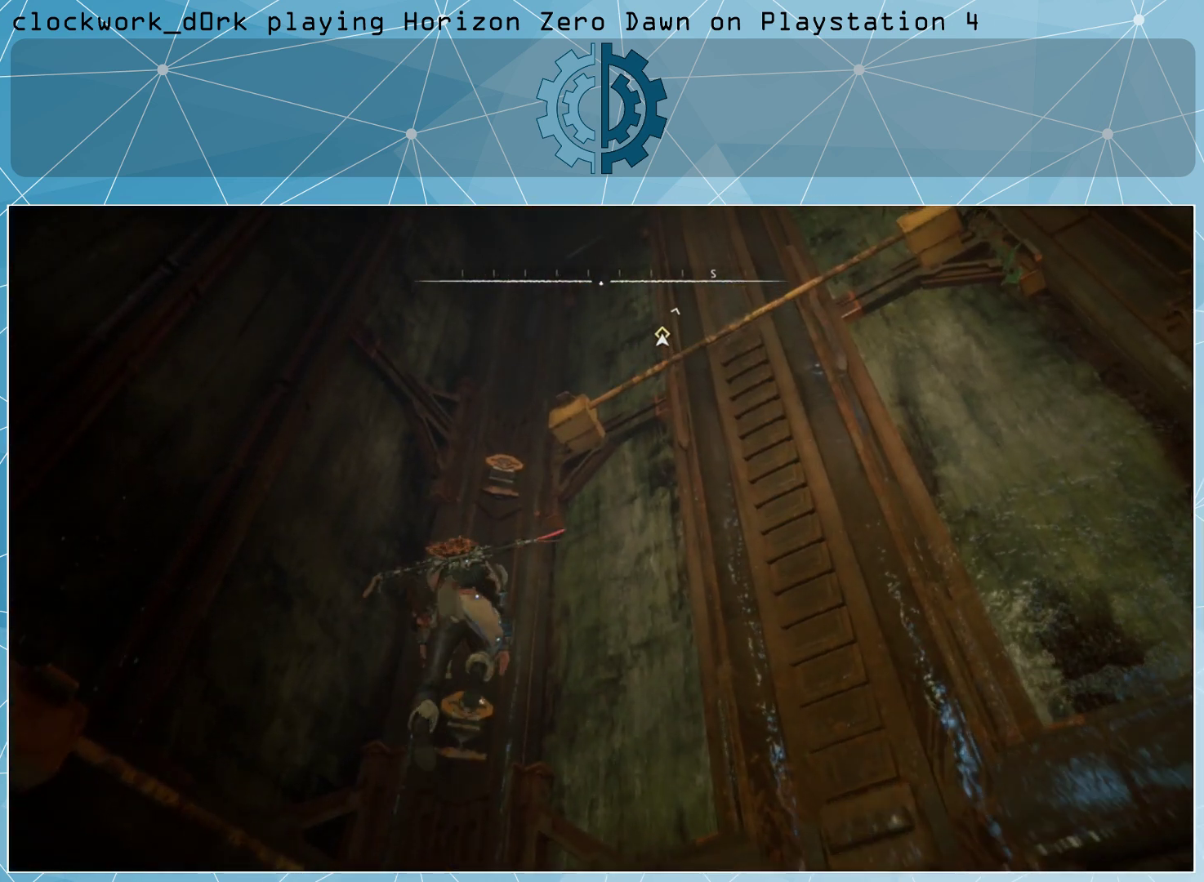
{"buttons": [], "left_stick": "right", "right_stick": "center", "events": [[400, "left_stick", "right"]]}
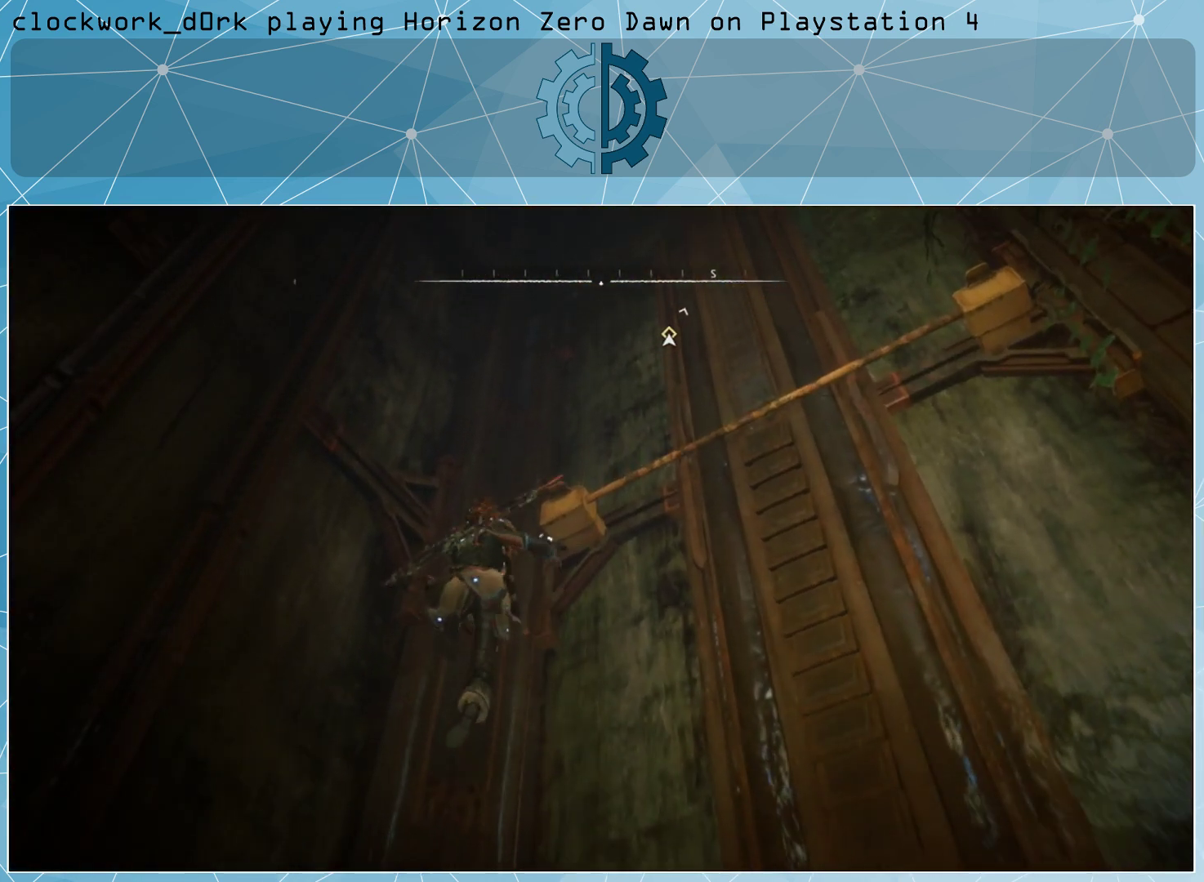
{"buttons": [], "left_stick": "right", "right_stick": "right", "events": [[500, "right_stick", "right"]]}
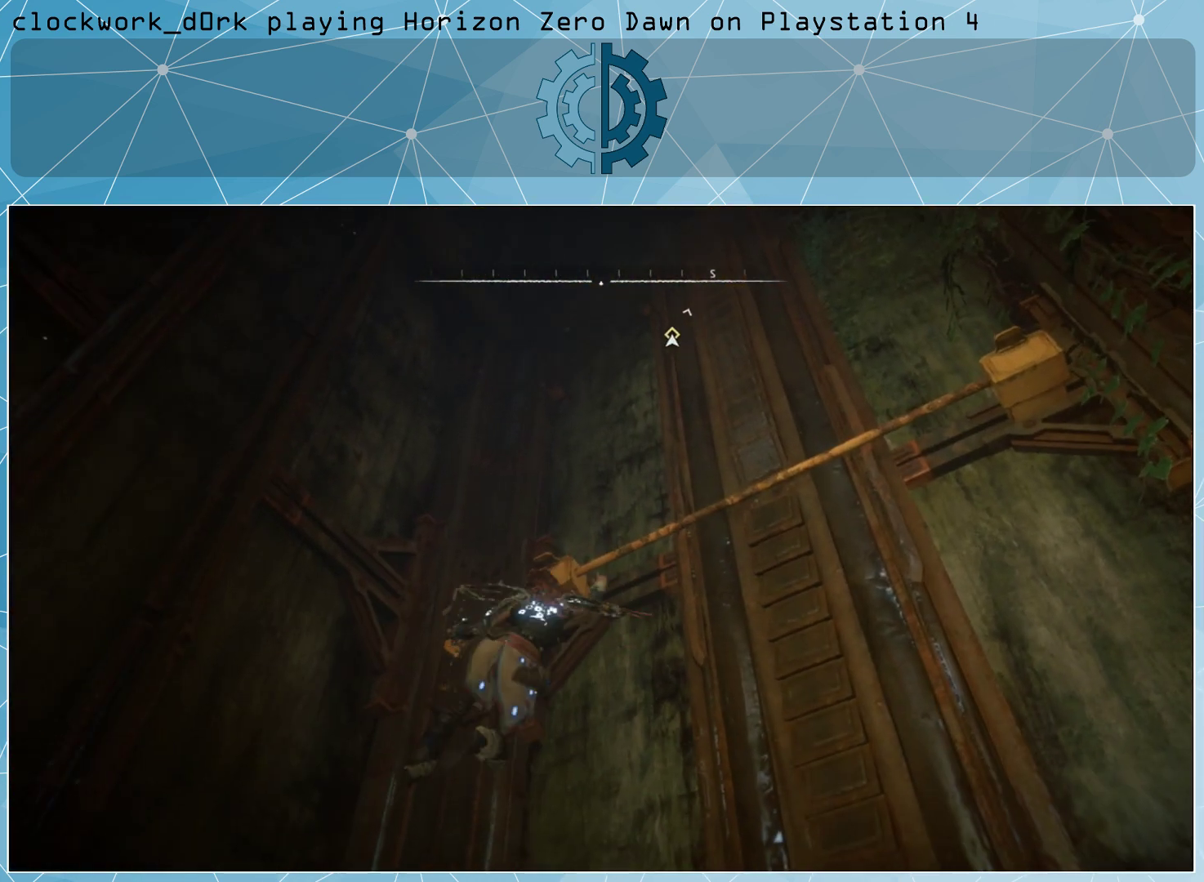
{"buttons": [], "left_stick": "right", "right_stick": "right", "events": [[333, "right_stick", "center"], [467, "right_stick", "right"]]}
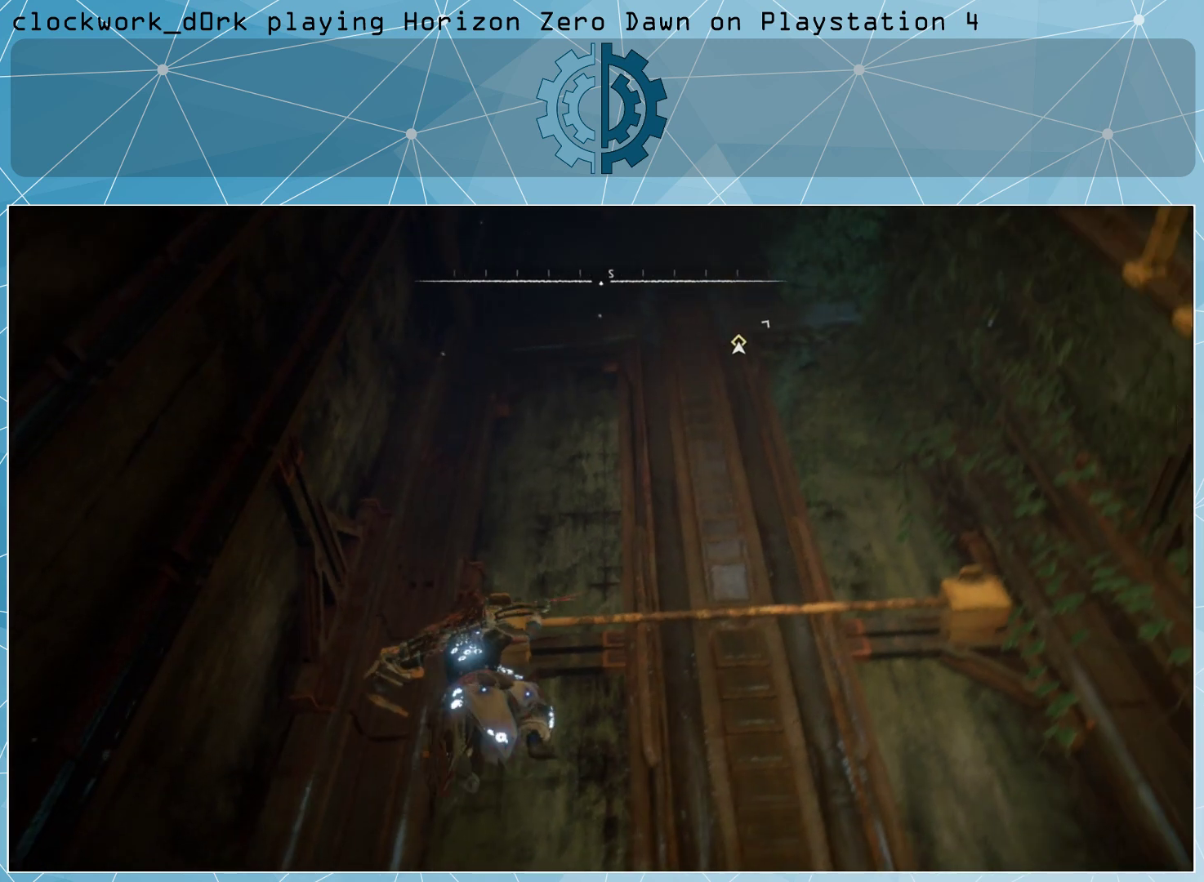
{"buttons": [], "left_stick": "right", "right_stick": "down-right", "events": [[33, "right_stick", "down-right"], [233, "right_stick", "center"], [400, "right_stick", "down-right"]]}